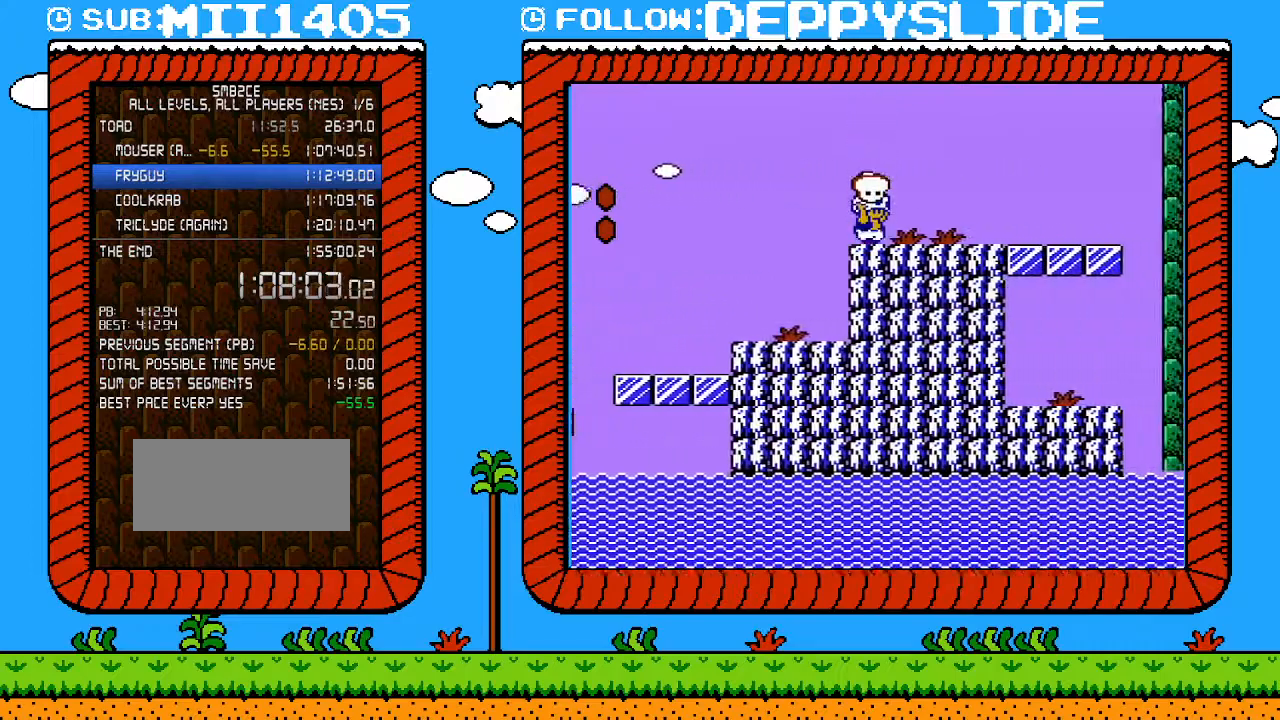
Gameplay with a controller (Nintendo layout); each line is a JSON object with the inputs held at the frame after it. "events" lists button and stick changes between this image and that frame as [ms after this image, input, new state], when the widget could be followed in between. Not read: L3 R3.
{"buttons": ["B", "DPAD_RIGHT"], "events": [[150, "A", "down"], [500, "A", "up"]]}
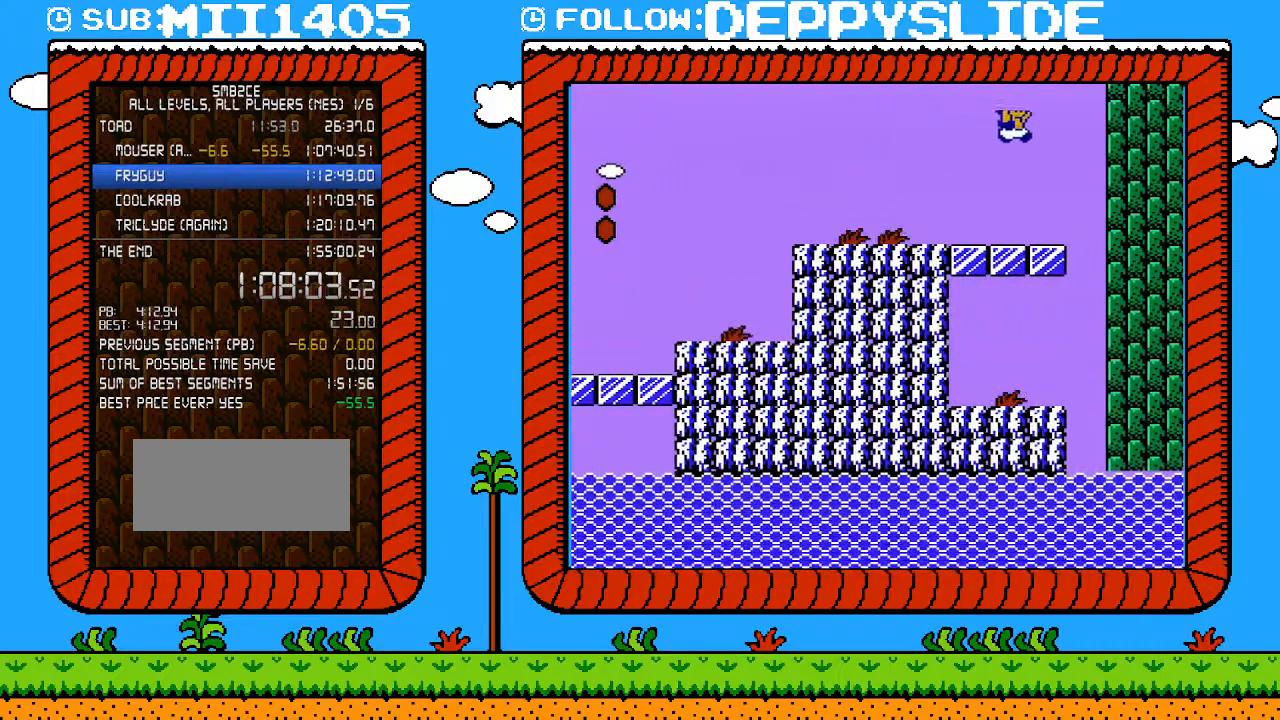
{"buttons": ["B", "DPAD_LEFT"], "events": [[217, "DPAD_RIGHT", "up"], [217, "DPAD_UP", "down"], [250, "DPAD_LEFT", "down"], [250, "DPAD_UP", "up"]]}
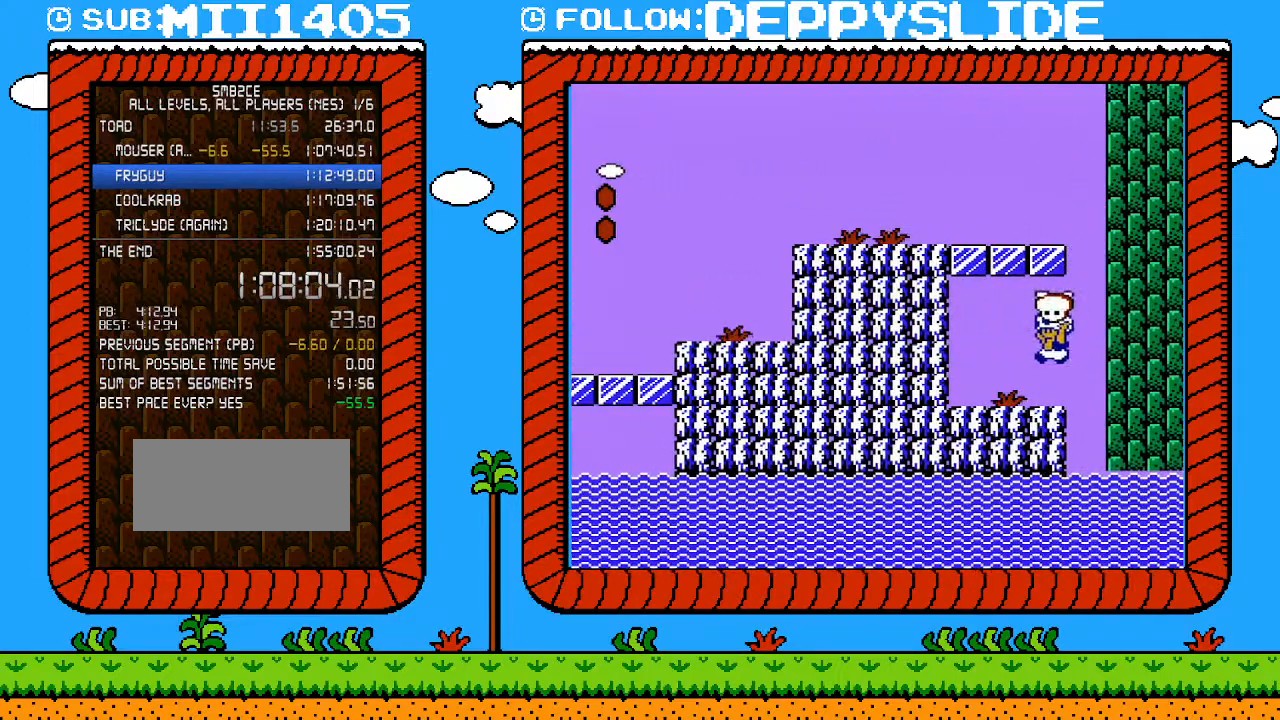
{"buttons": ["B"], "events": [[50, "B", "up"], [117, "B", "down"], [150, "DPAD_LEFT", "up"], [183, "B", "up"], [183, "DPAD_RIGHT", "down"], [250, "B", "down"], [250, "DPAD_RIGHT", "up"], [300, "B", "up"], [367, "B", "down"]]}
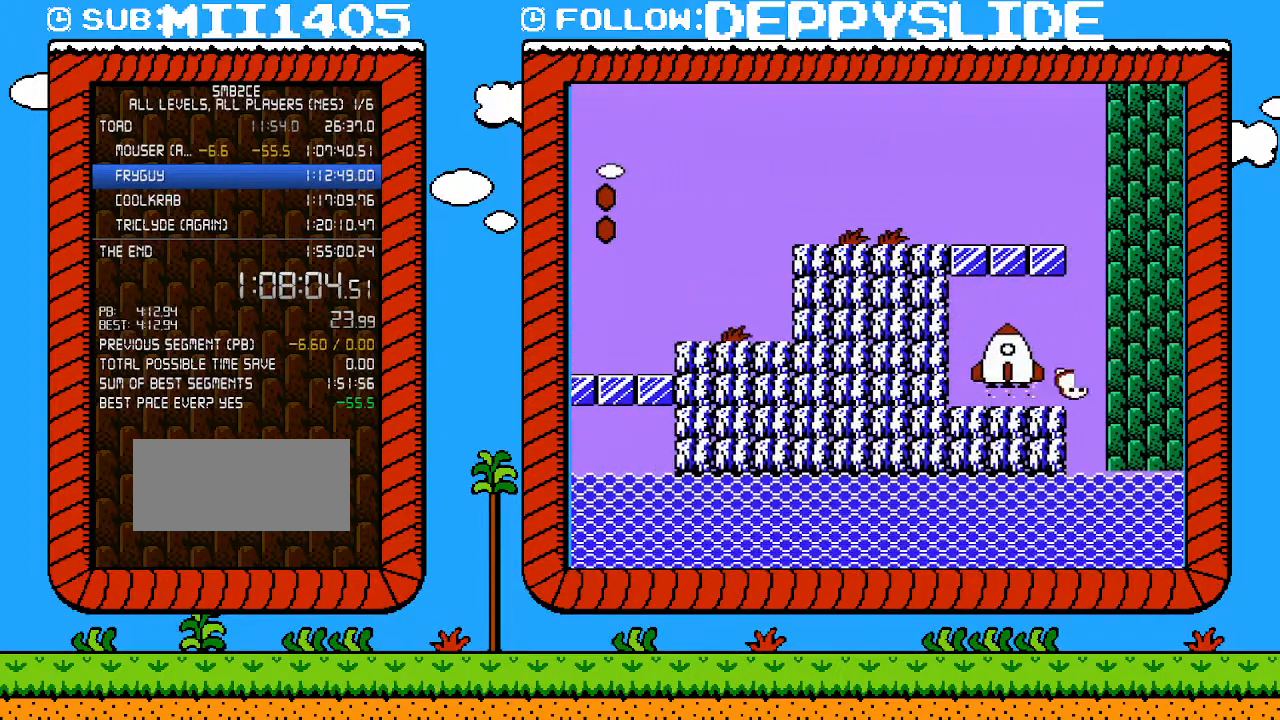
{"buttons": [], "events": [[17, "B", "up"]]}
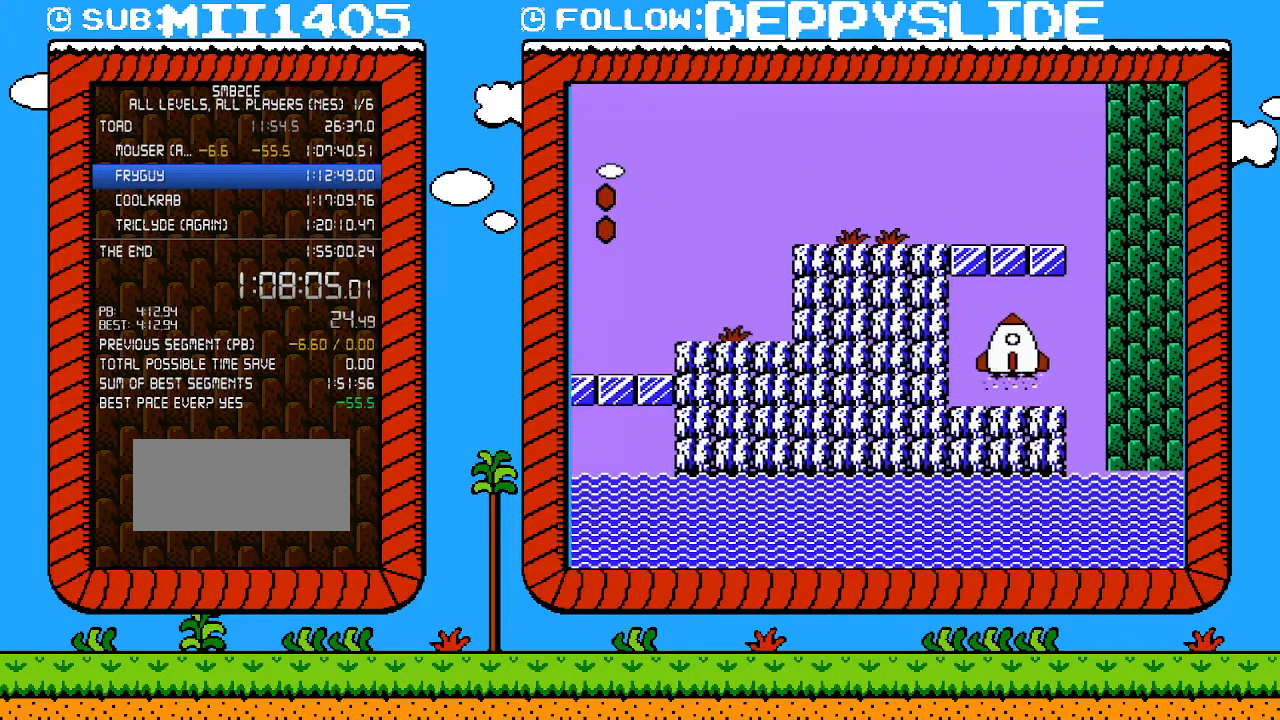
{"buttons": [], "events": []}
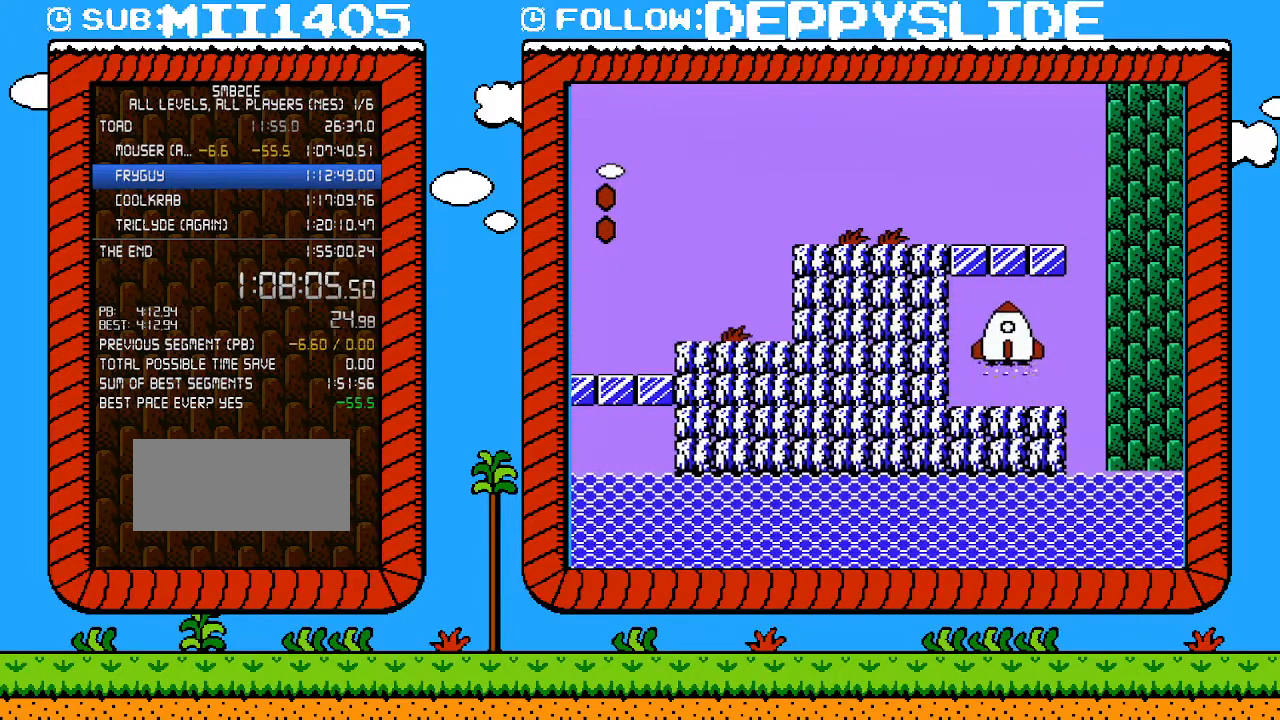
{"buttons": [], "events": []}
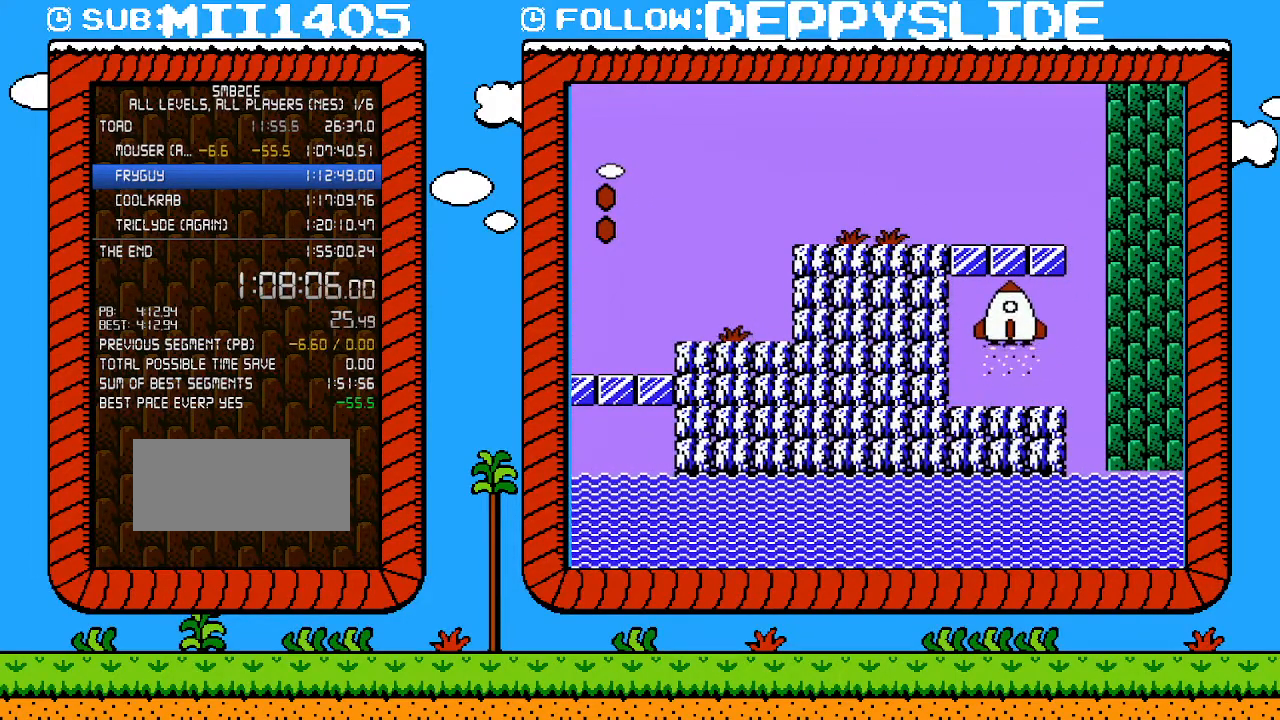
{"buttons": [], "events": []}
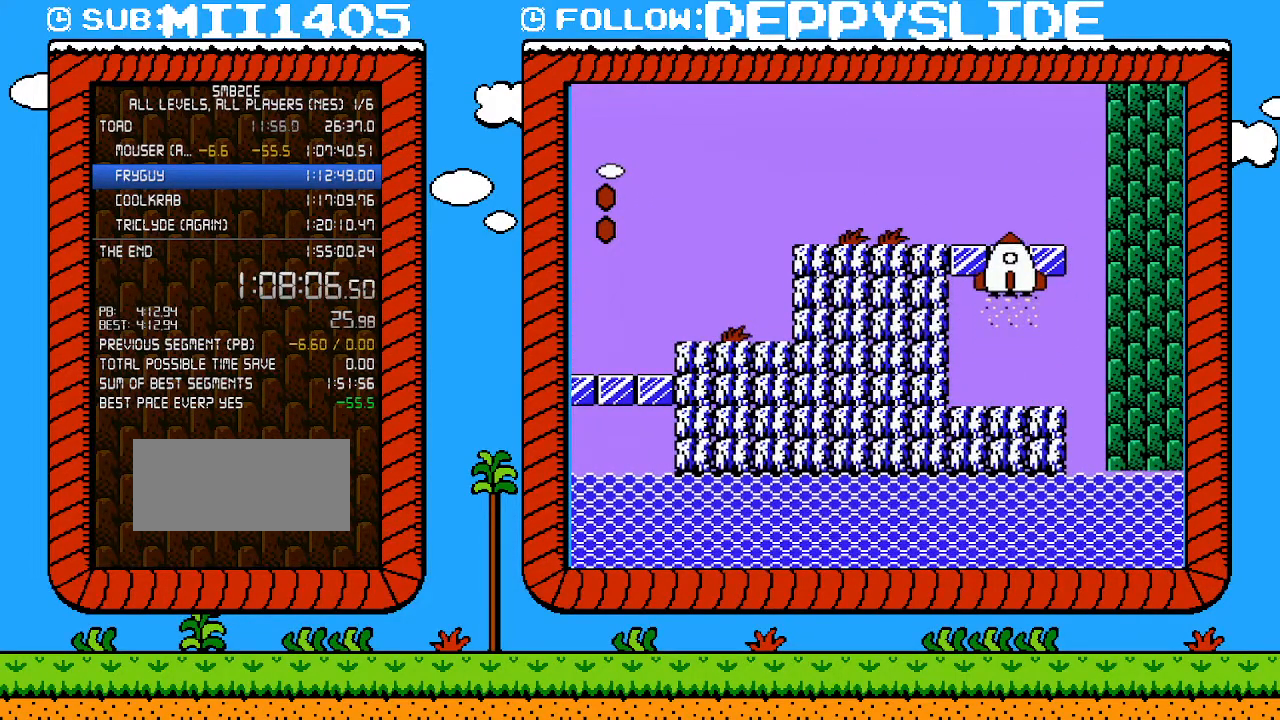
{"buttons": [], "events": []}
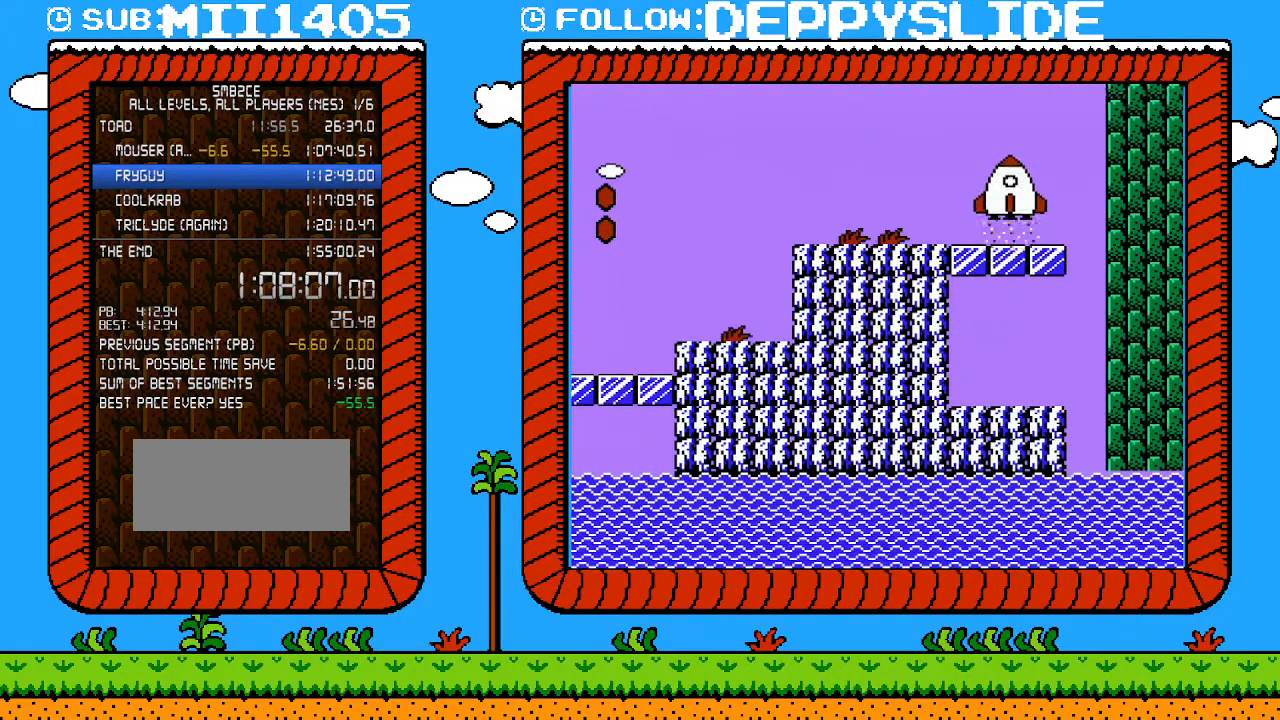
{"buttons": [], "events": []}
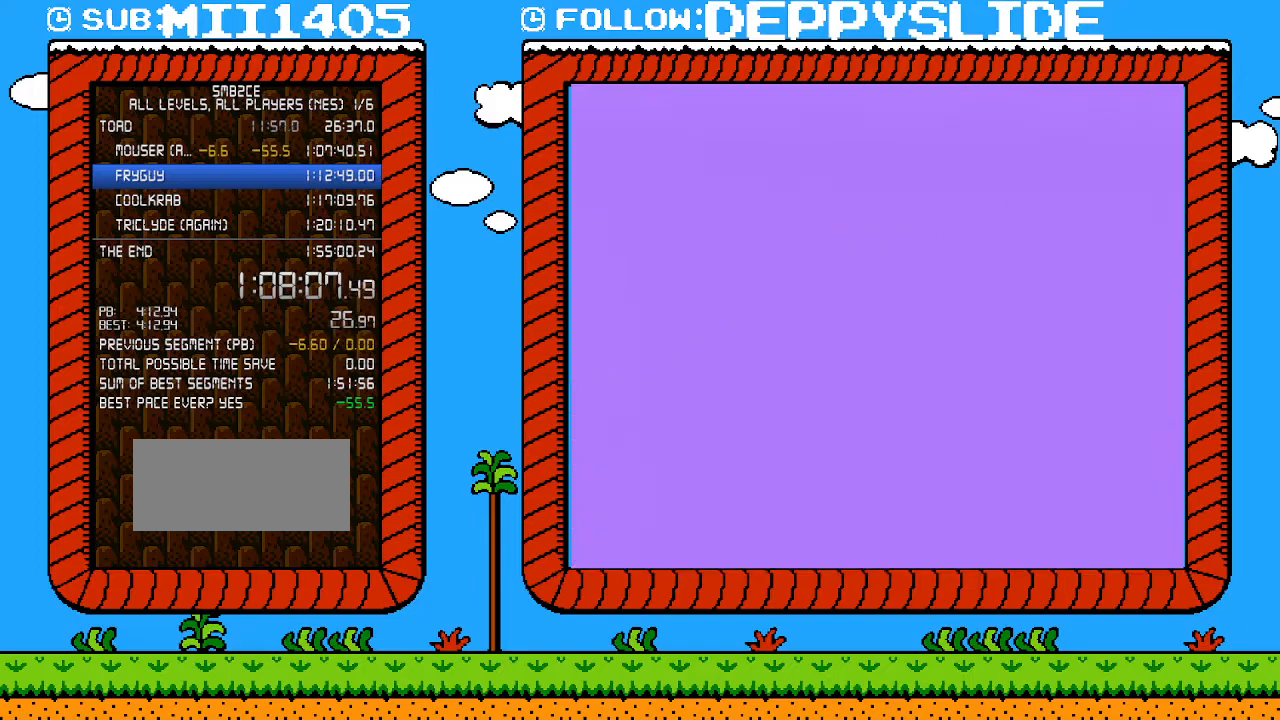
{"buttons": [], "events": []}
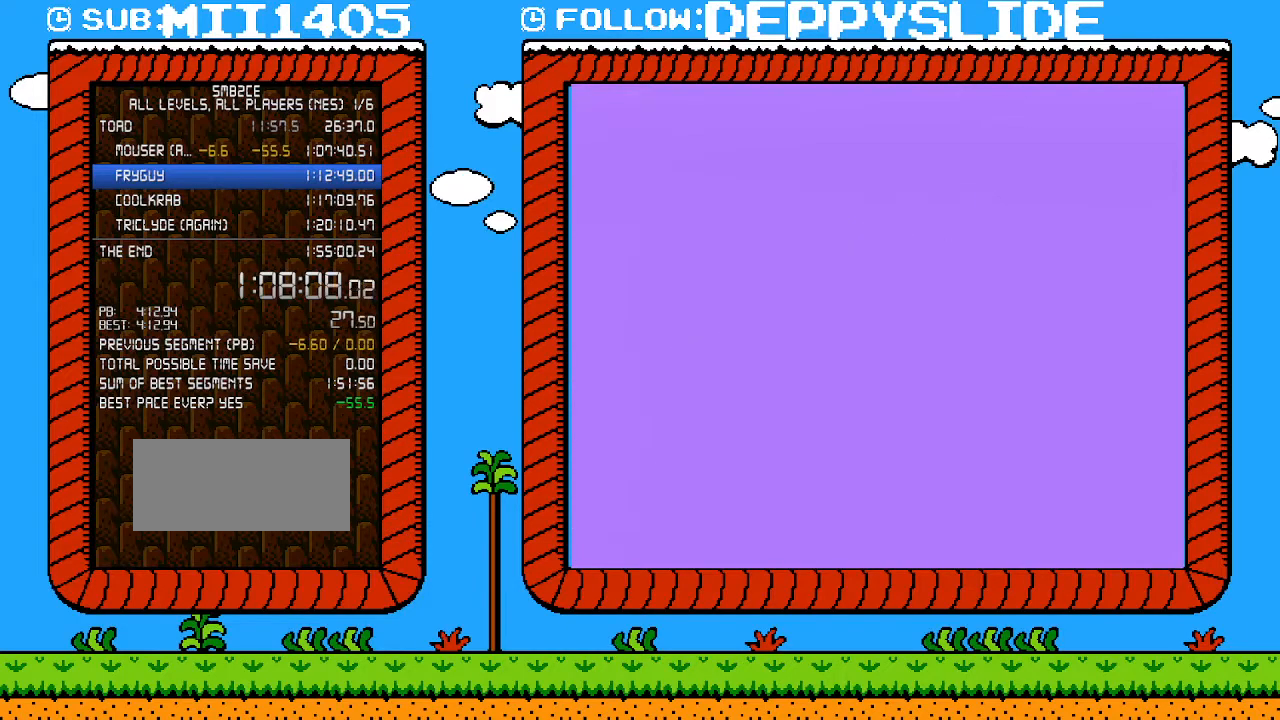
{"buttons": [], "events": []}
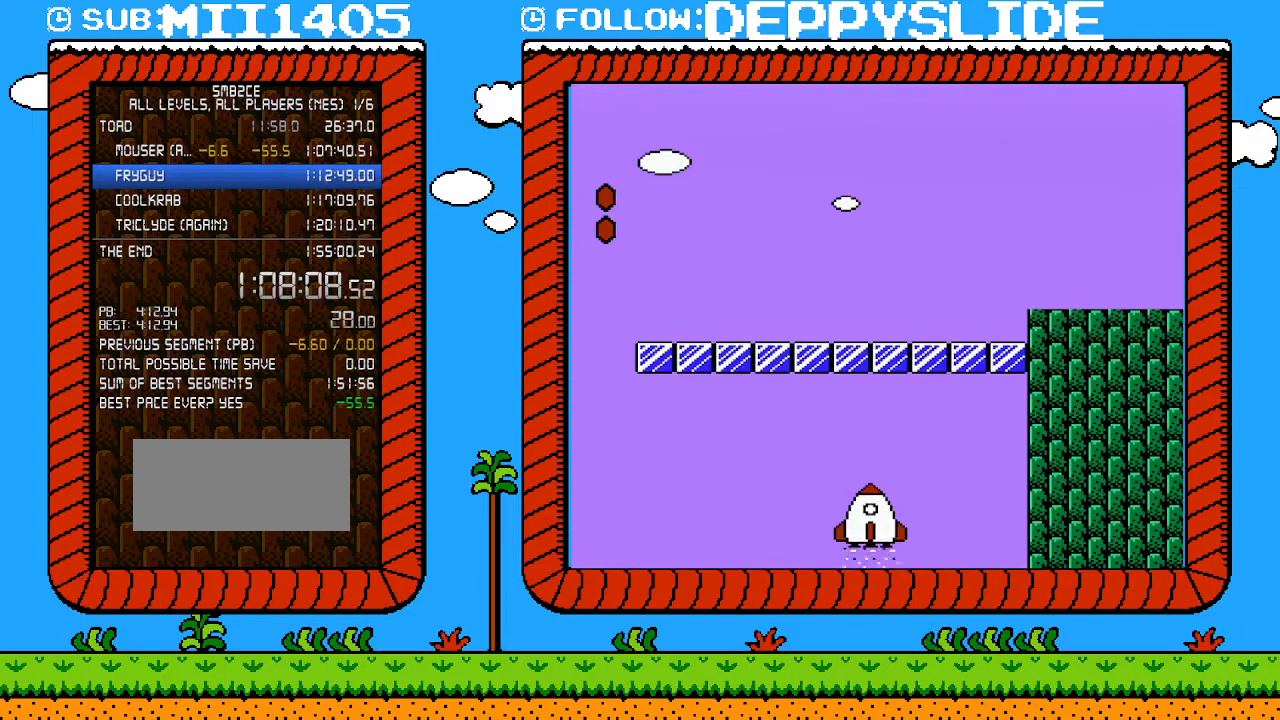
{"buttons": ["B", "DPAD_RIGHT"], "events": [[217, "B", "down"], [400, "DPAD_RIGHT", "down"]]}
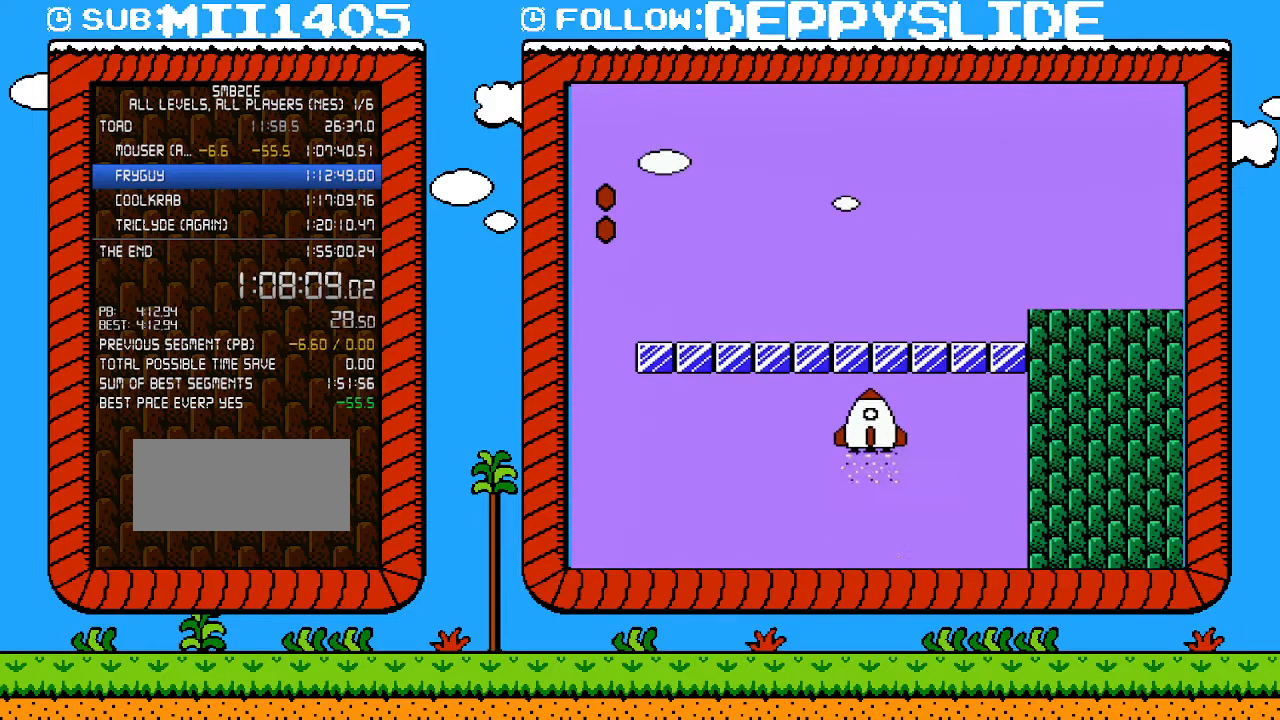
{"buttons": ["B", "DPAD_RIGHT"], "events": []}
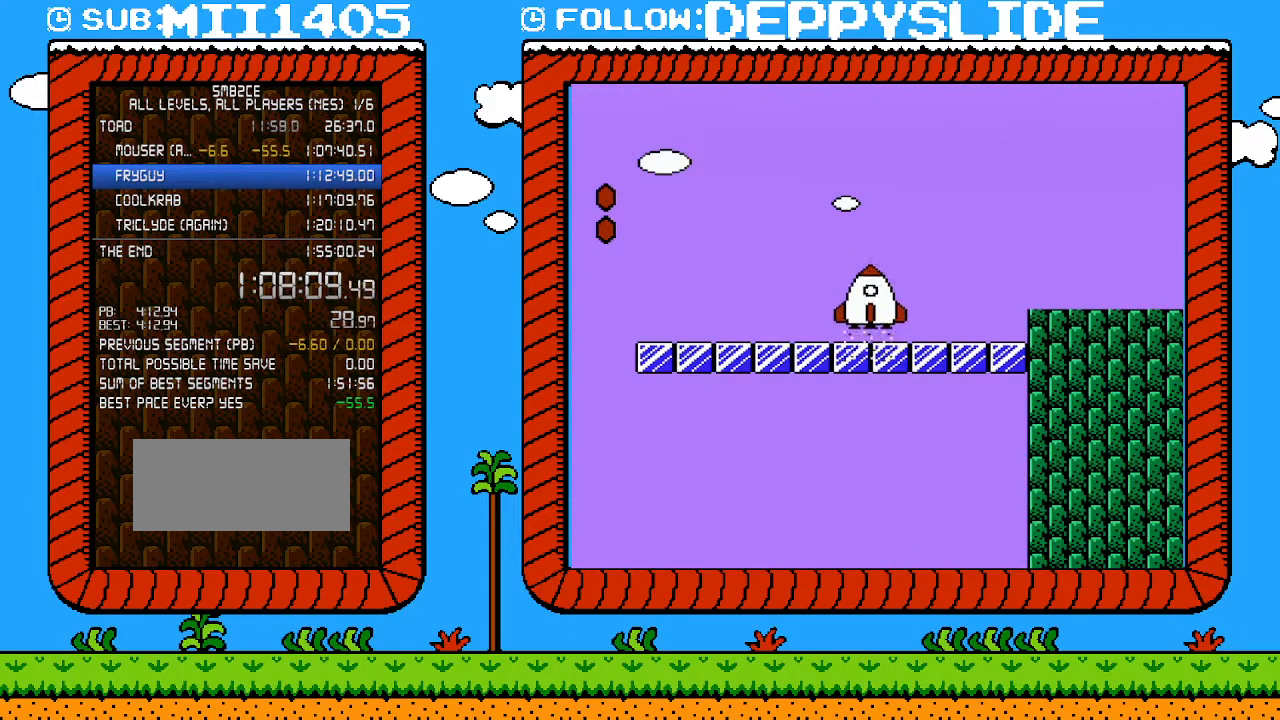
{"buttons": ["B", "DPAD_RIGHT"], "events": []}
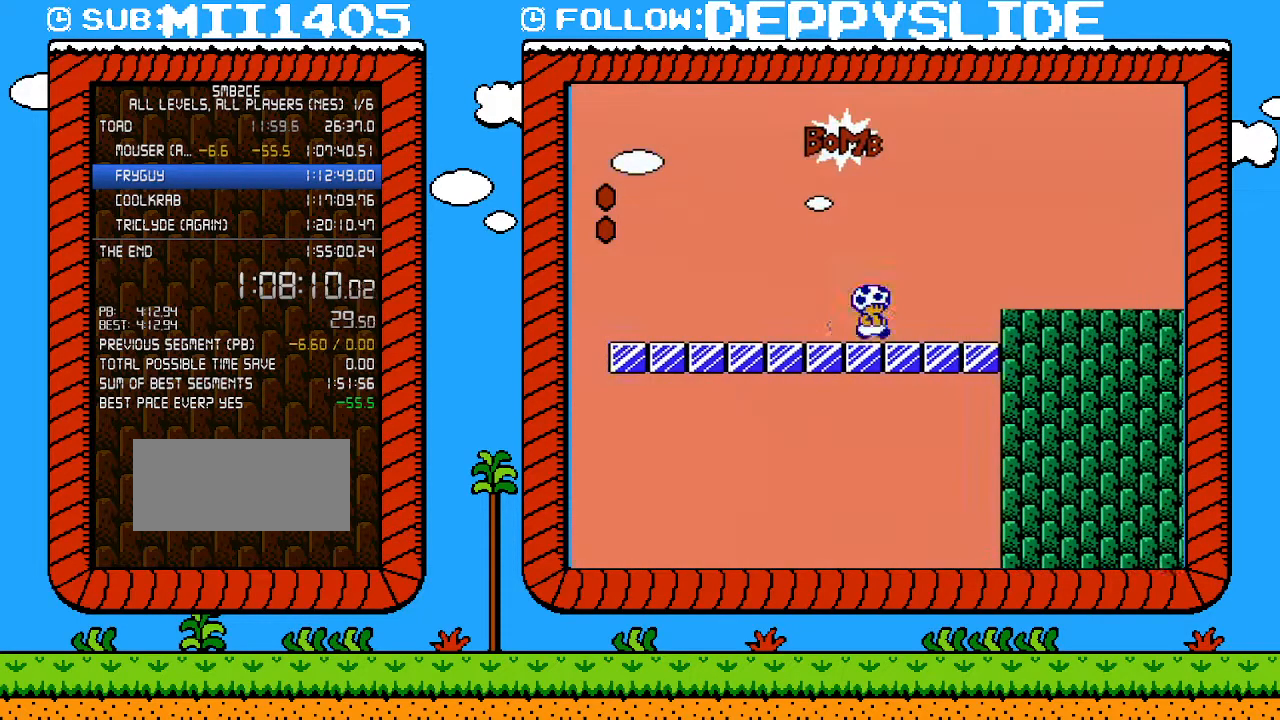
{"buttons": ["A", "B", "DPAD_RIGHT"], "events": [[183, "A", "down"]]}
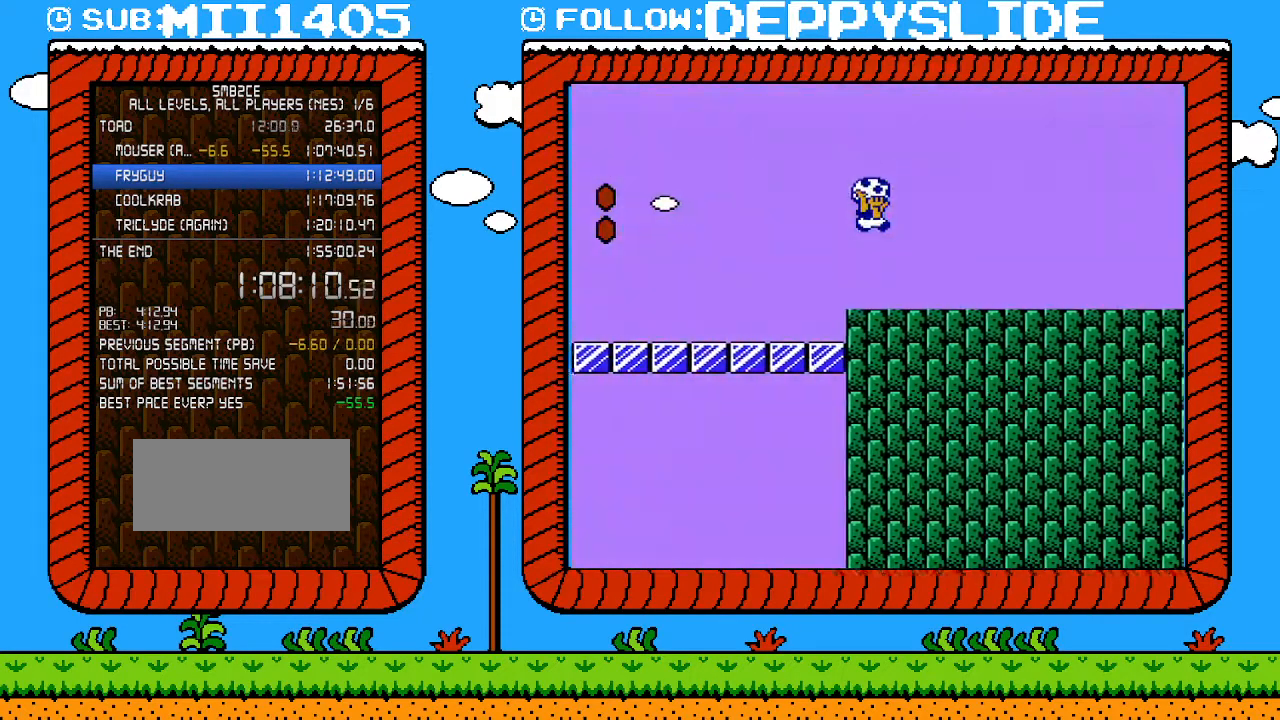
{"buttons": ["B", "DPAD_RIGHT"], "events": [[150, "A", "up"]]}
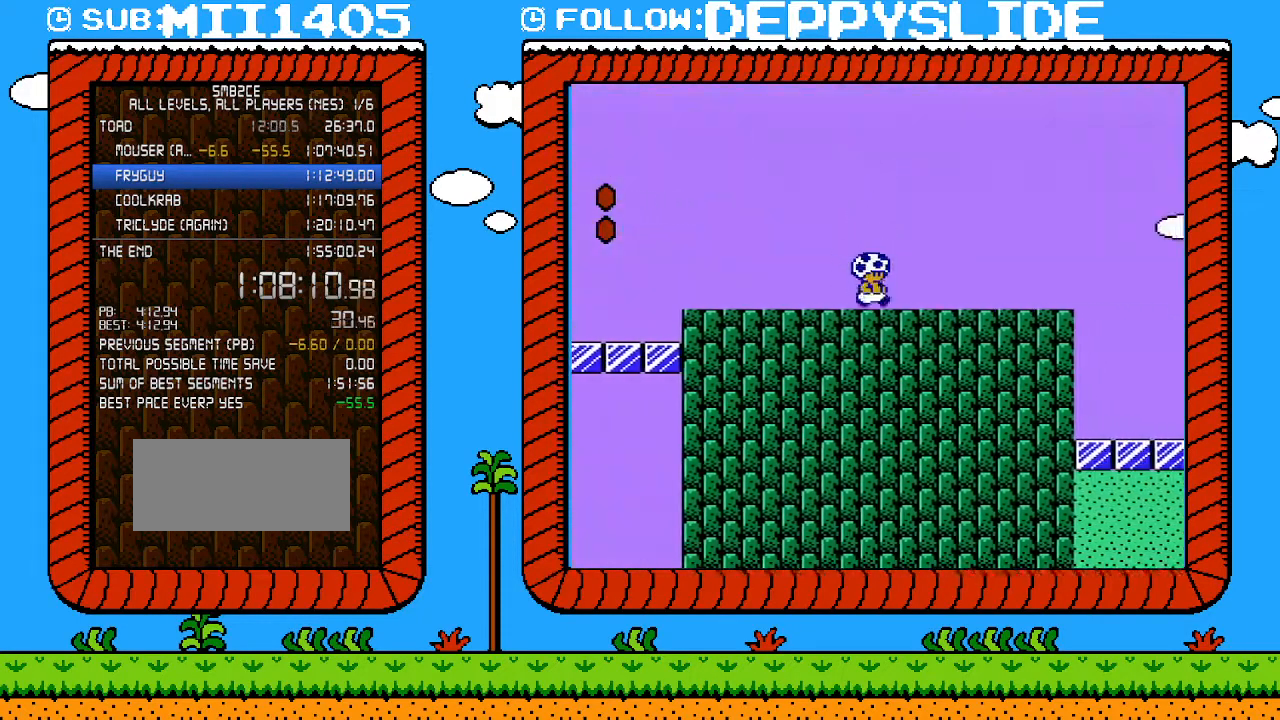
{"buttons": ["B", "DPAD_RIGHT"], "events": []}
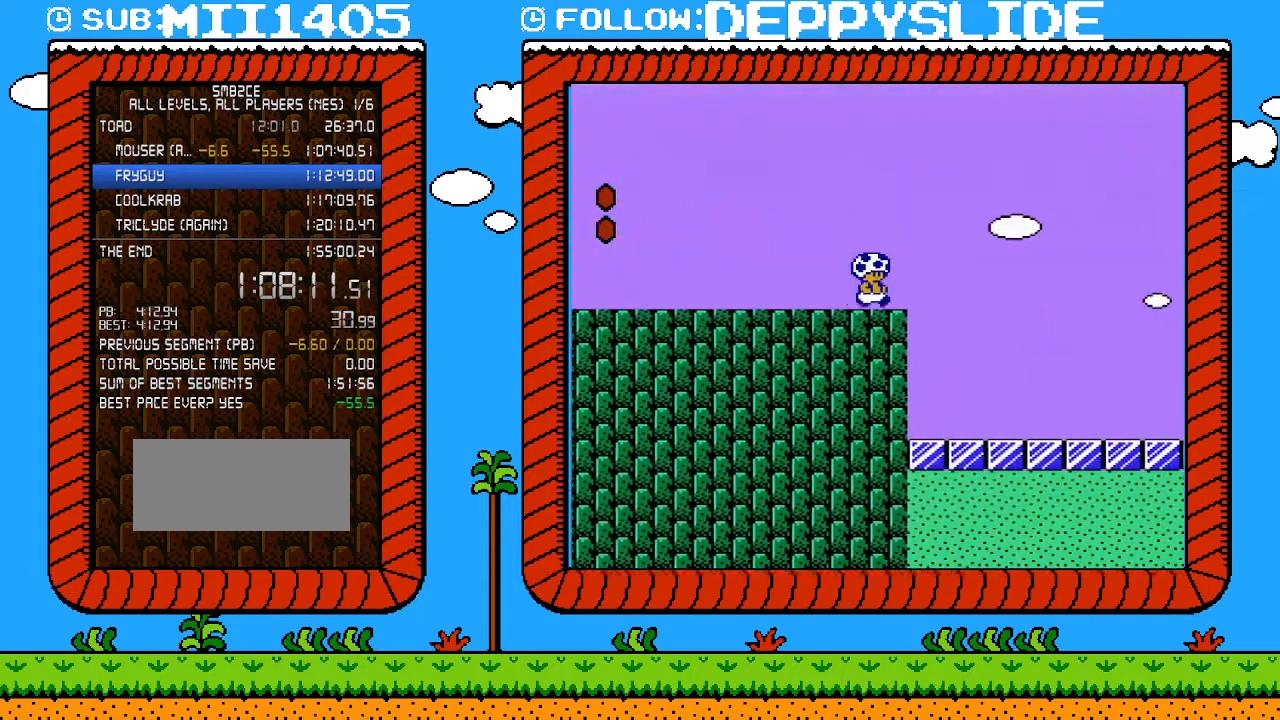
{"buttons": ["B", "DPAD_RIGHT"], "events": []}
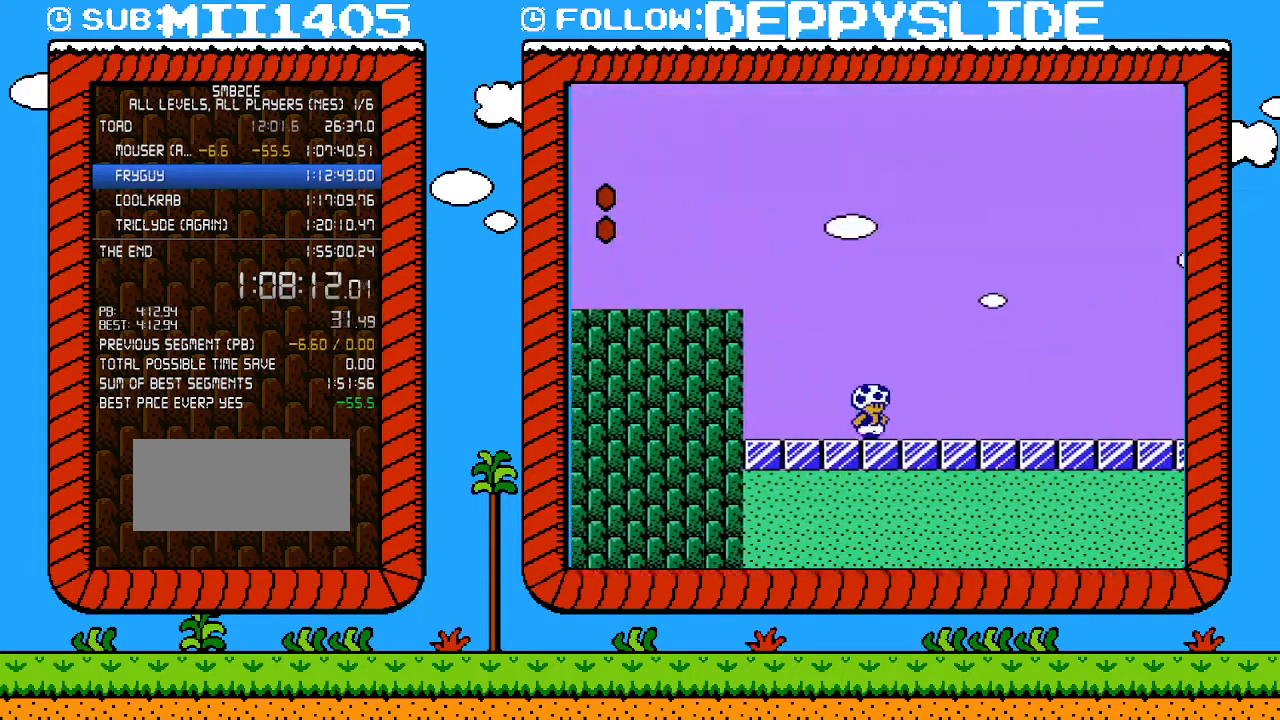
{"buttons": ["B", "DPAD_RIGHT"], "events": []}
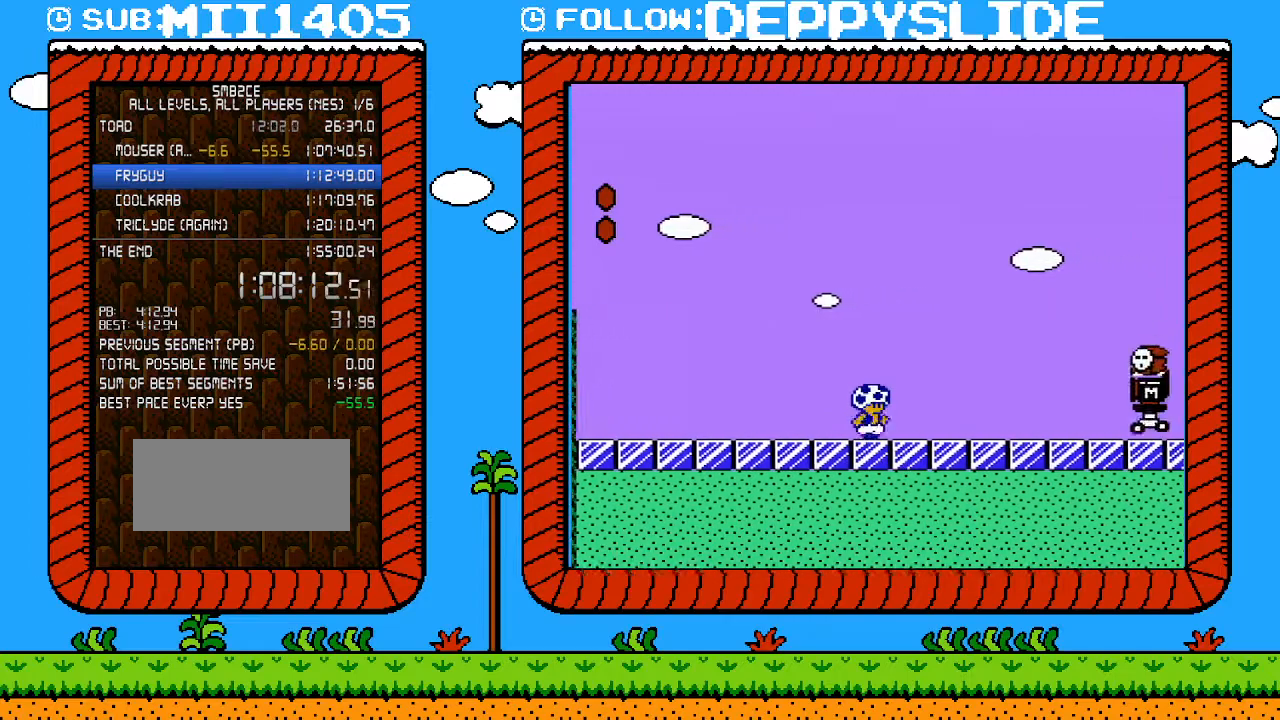
{"buttons": ["B", "DPAD_RIGHT"], "events": [[150, "A", "down"], [500, "A", "up"]]}
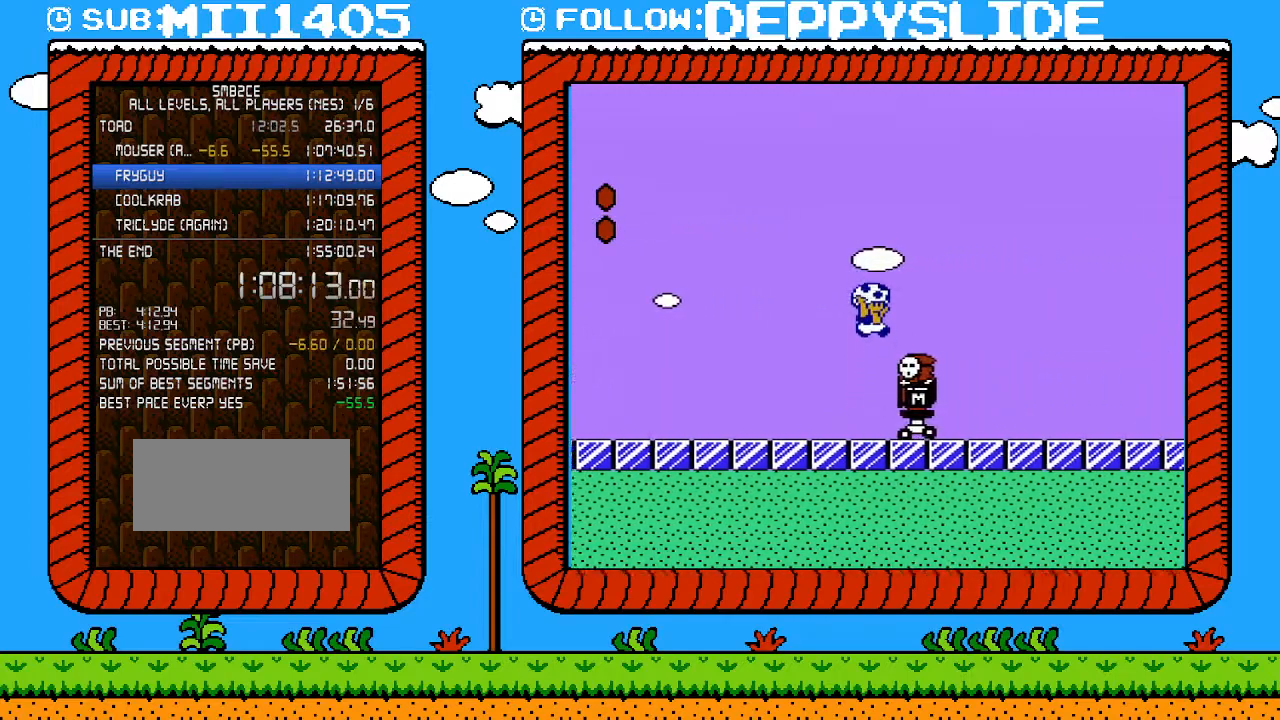
{"buttons": ["B", "DPAD_RIGHT"], "events": [[33, "B", "up"], [217, "B", "down"]]}
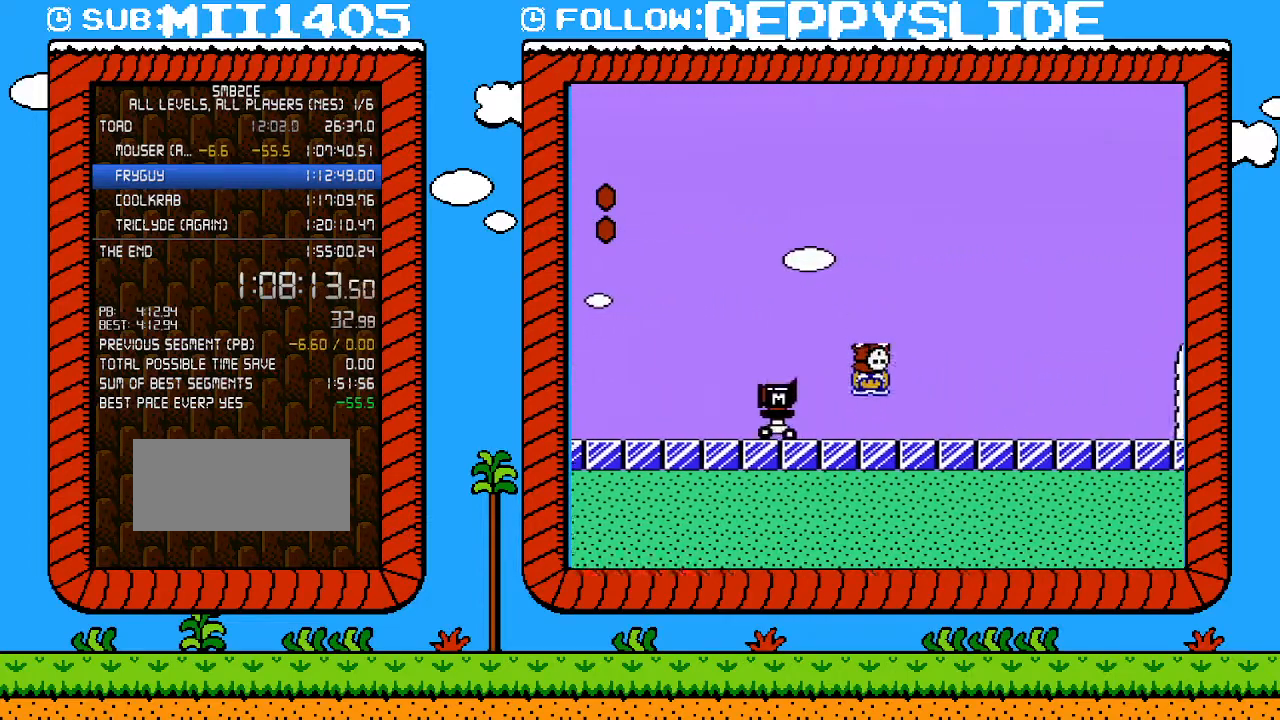
{"buttons": ["A", "B", "DPAD_RIGHT"], "events": [[467, "A", "down"]]}
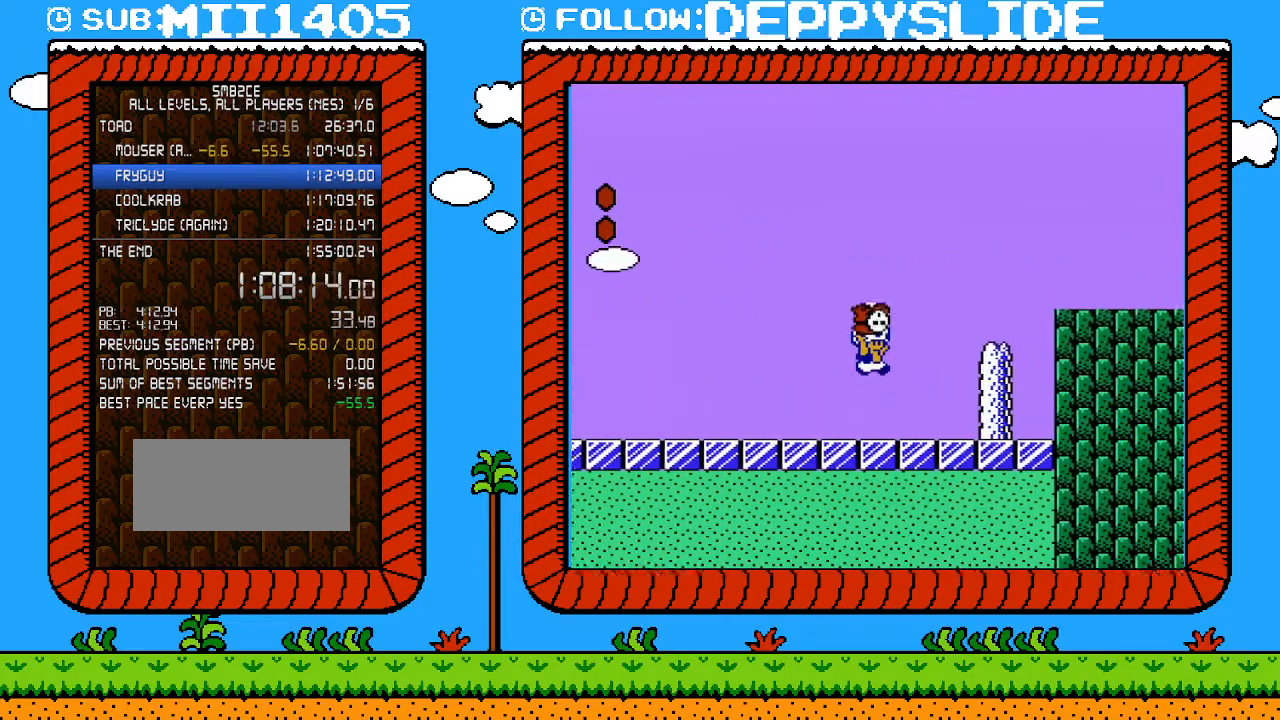
{"buttons": ["A", "B", "DPAD_RIGHT"], "events": [[250, "A", "up"], [433, "A", "down"]]}
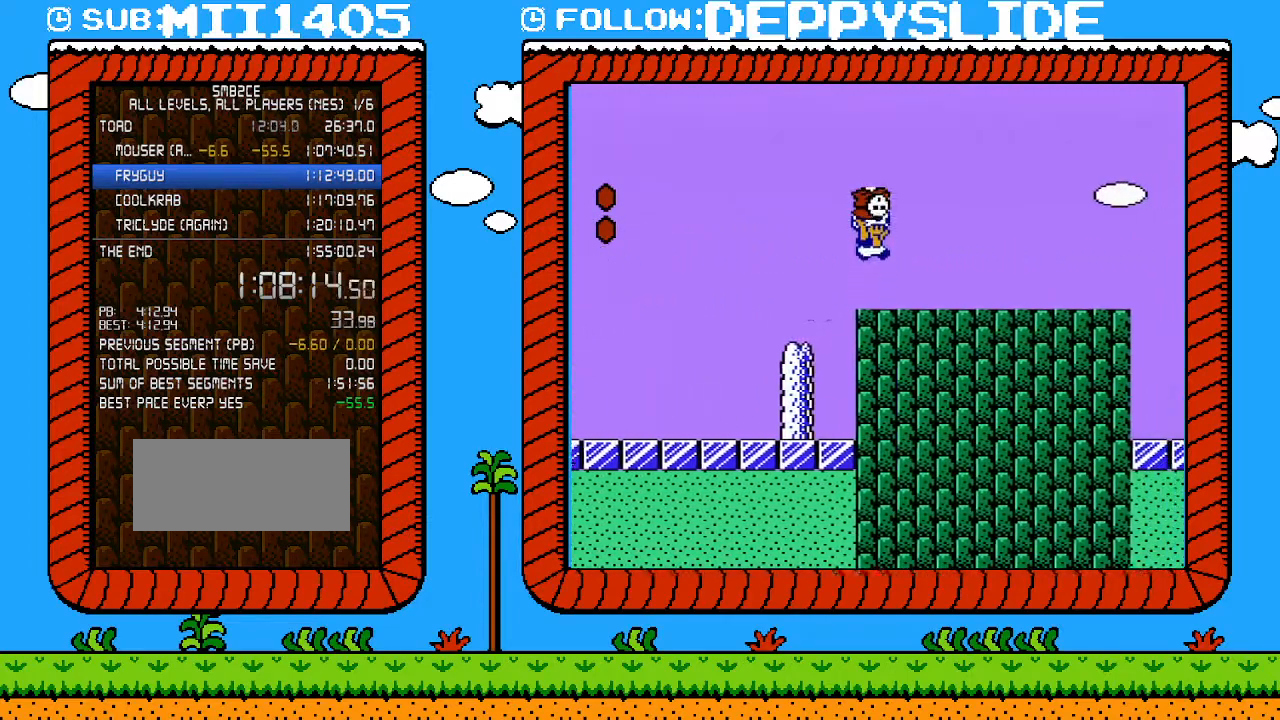
{"buttons": ["B", "DPAD_RIGHT"], "events": [[50, "A", "up"]]}
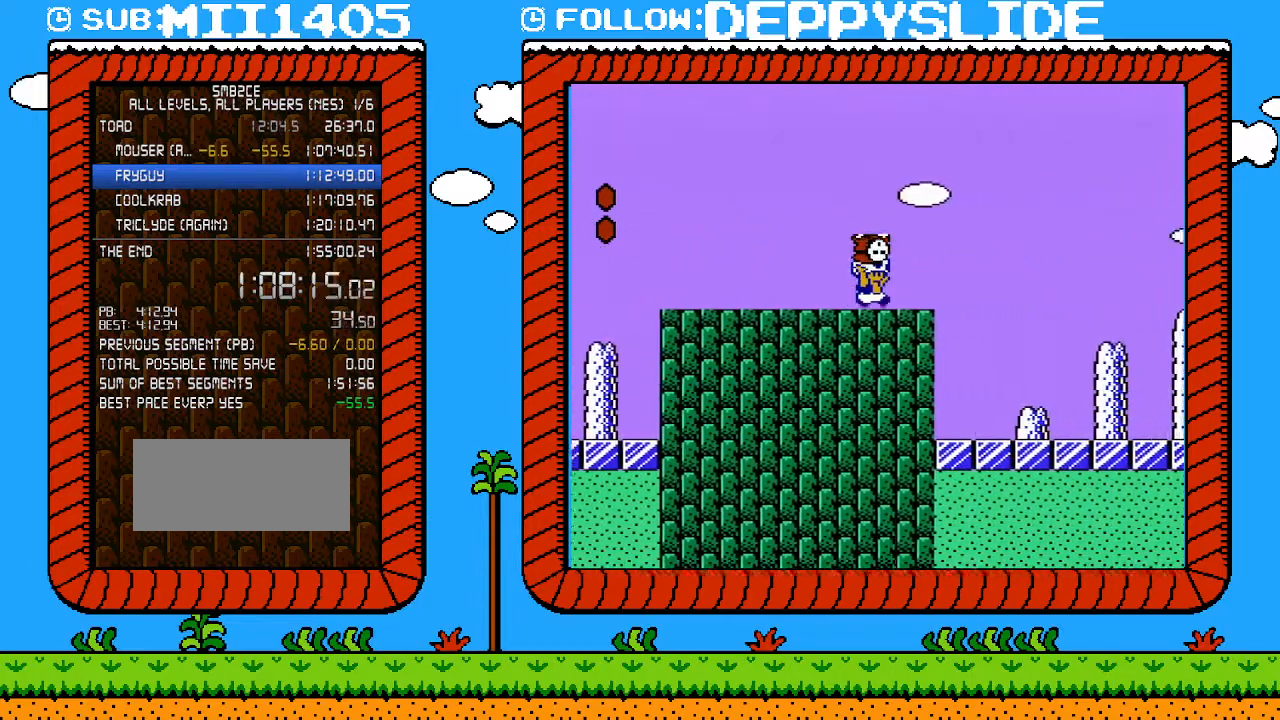
{"buttons": ["A", "B", "DPAD_RIGHT"], "events": [[150, "A", "down"]]}
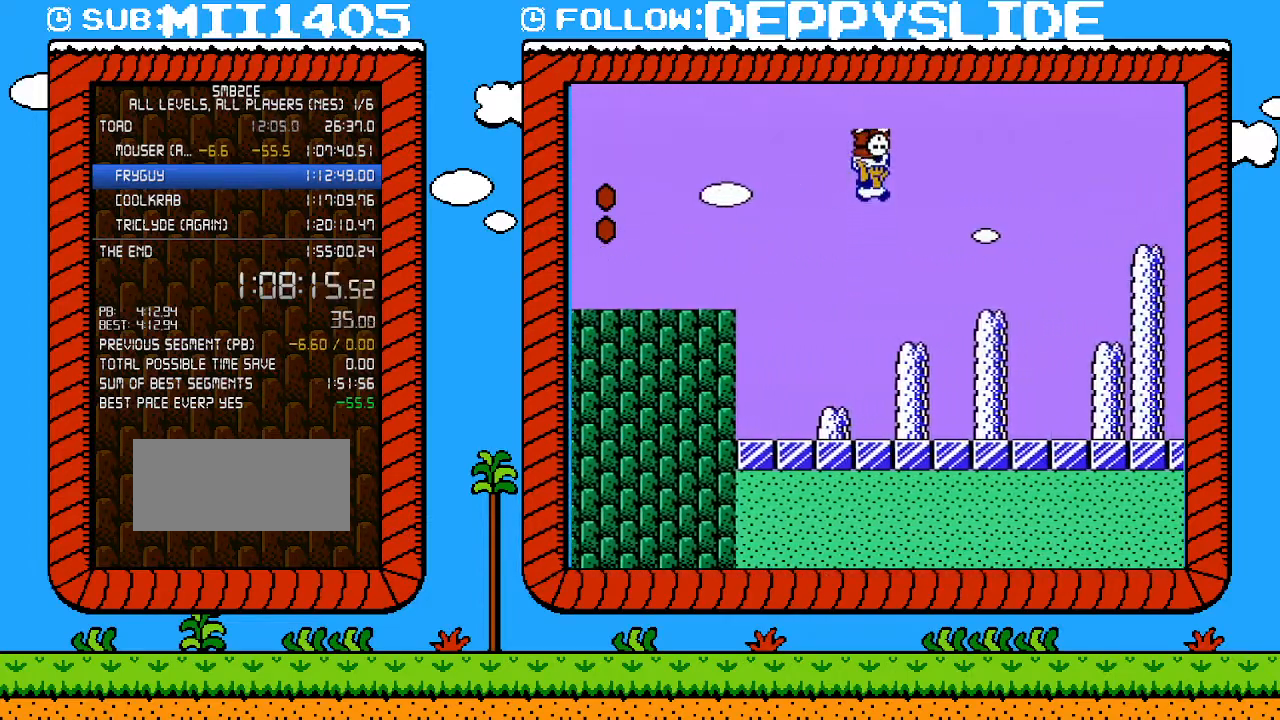
{"buttons": ["B", "DPAD_RIGHT"], "events": [[50, "A", "up"], [400, "A", "down"], [483, "A", "up"]]}
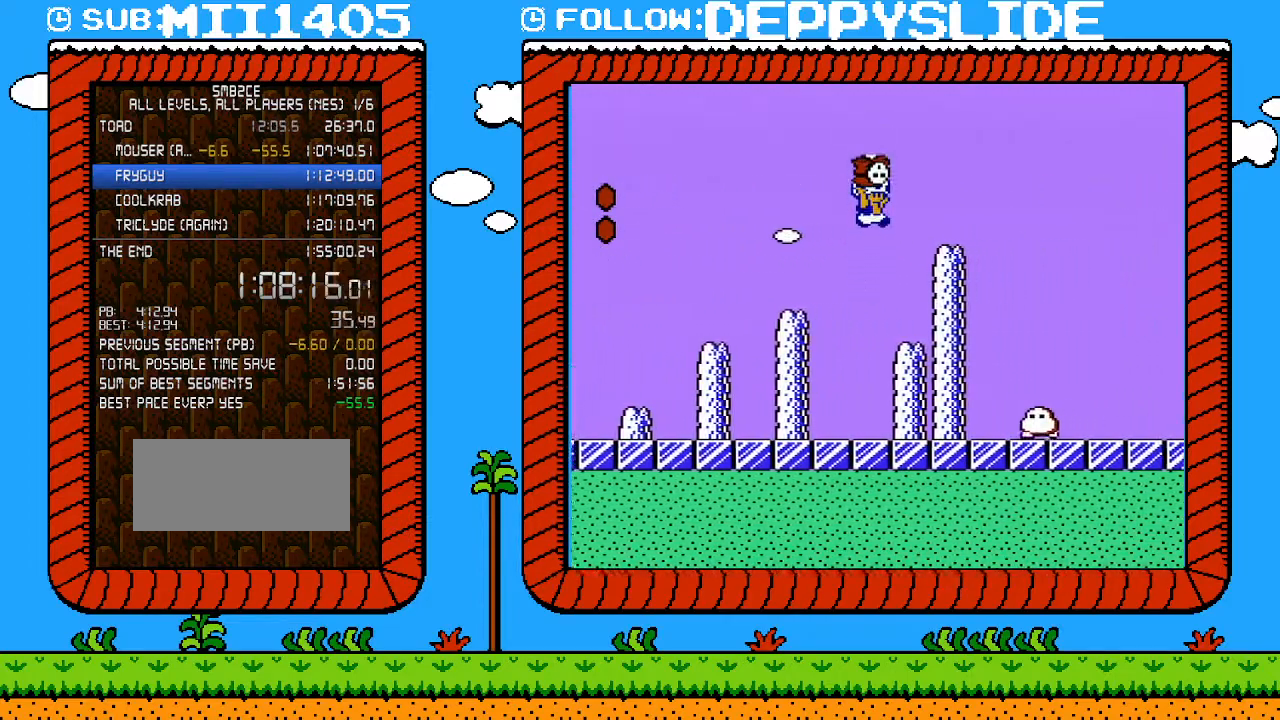
{"buttons": ["A", "B", "DPAD_RIGHT"], "events": [[300, "A", "down"]]}
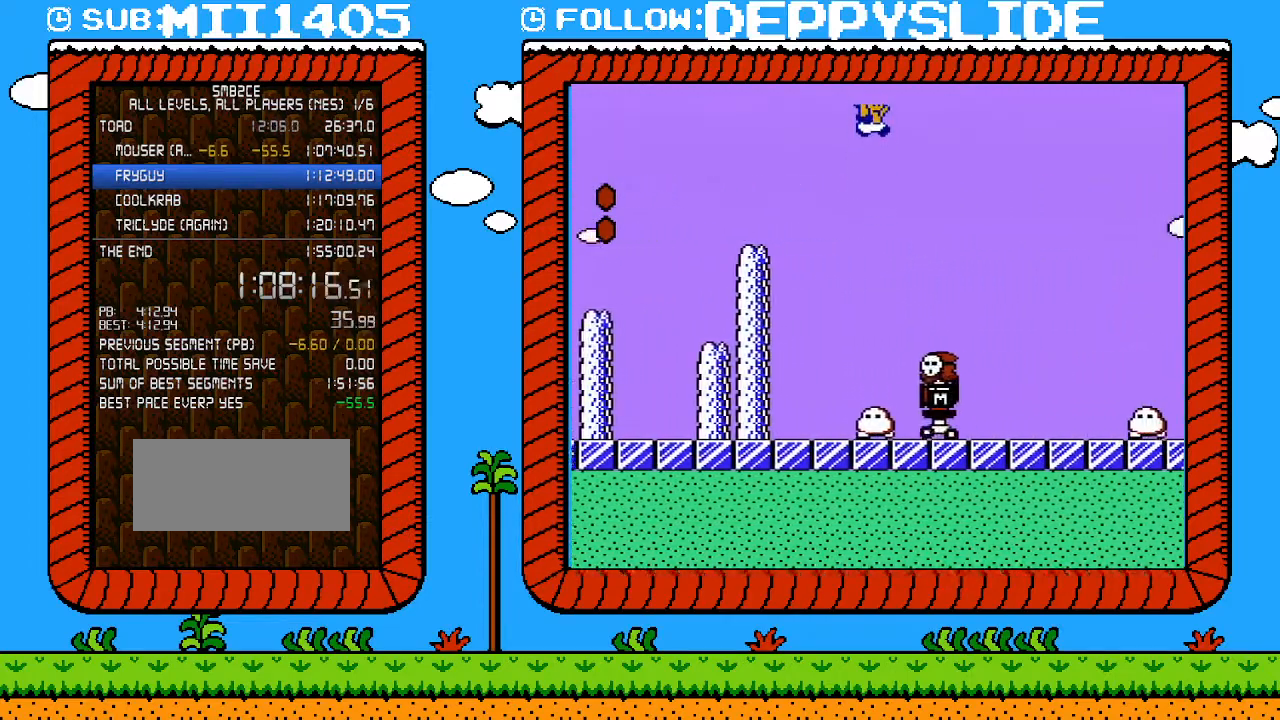
{"buttons": ["B", "DPAD_RIGHT"], "events": [[33, "A", "up"]]}
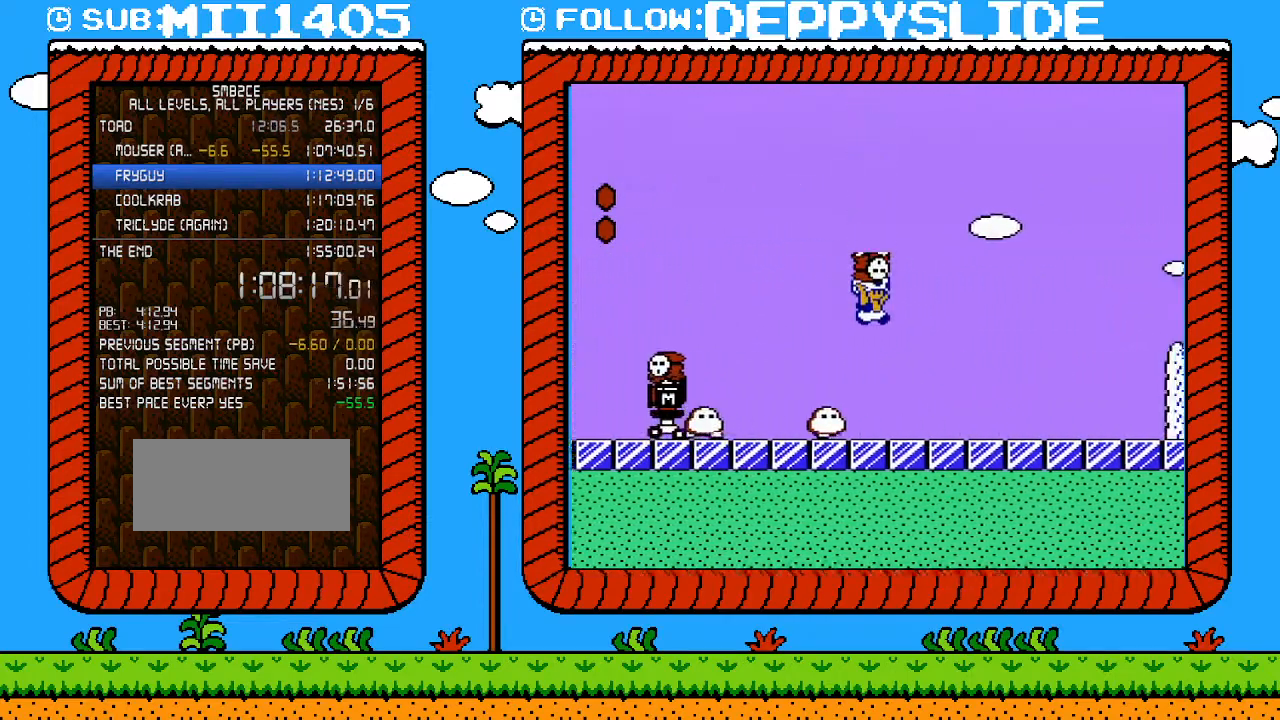
{"buttons": ["A", "B", "DPAD_RIGHT"], "events": [[500, "A", "down"]]}
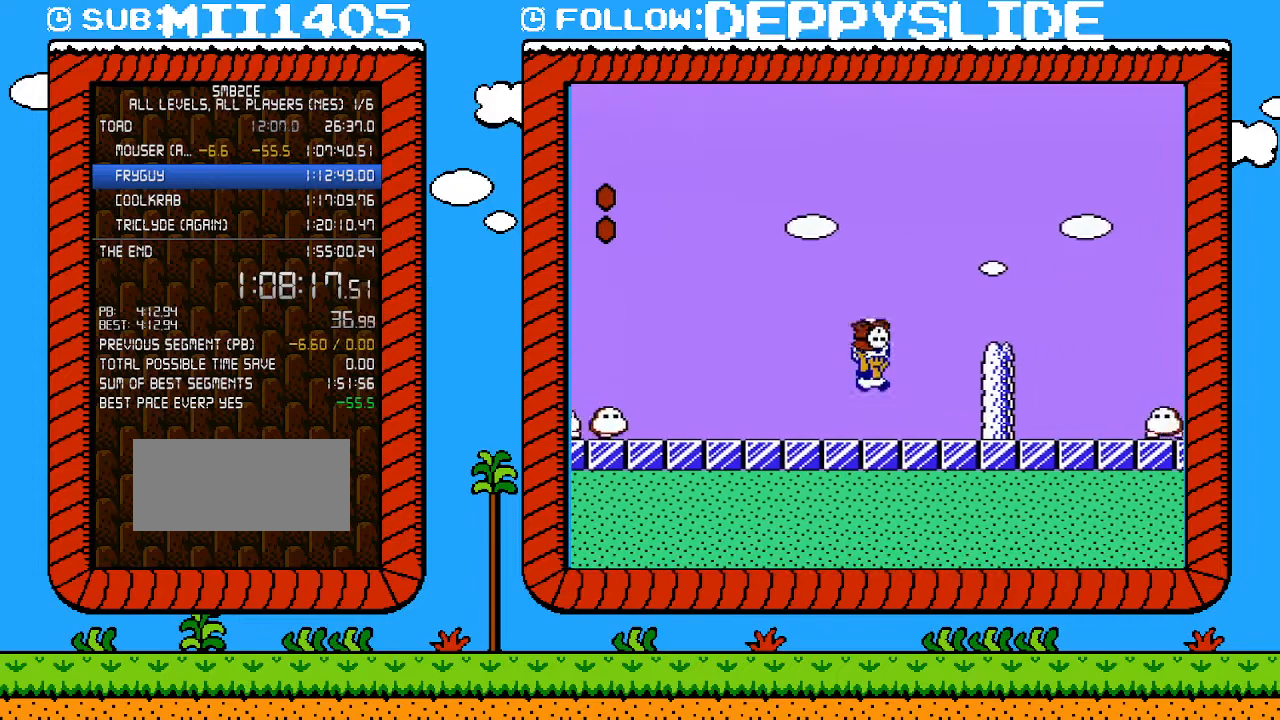
{"buttons": ["B", "DPAD_RIGHT"], "events": [[267, "A", "up"]]}